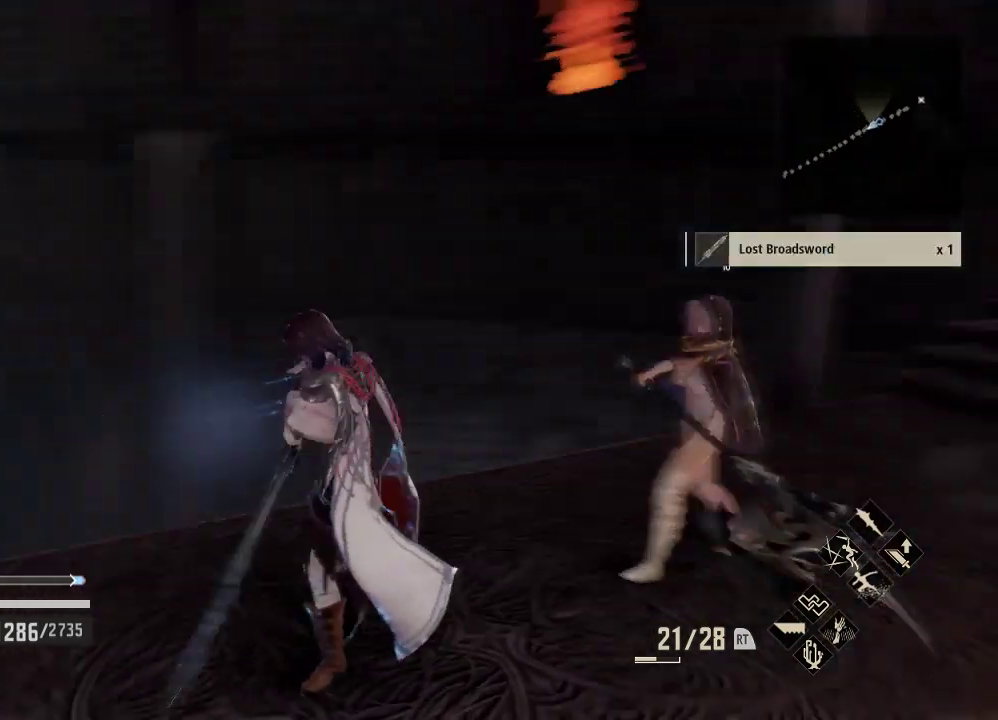
Gameplay with a controller (Xbox layout); each line is a JSON object with the inputs held at the frame after it. "events" lists button and stick changes between this image and that frame as [ms after this image, input, new state], when the widget could be followed in between.
{"buttons": [], "left_stick": "up", "right_stick": "center", "events": [[233, "left_stick", "up"], [300, "right_stick", "center"]]}
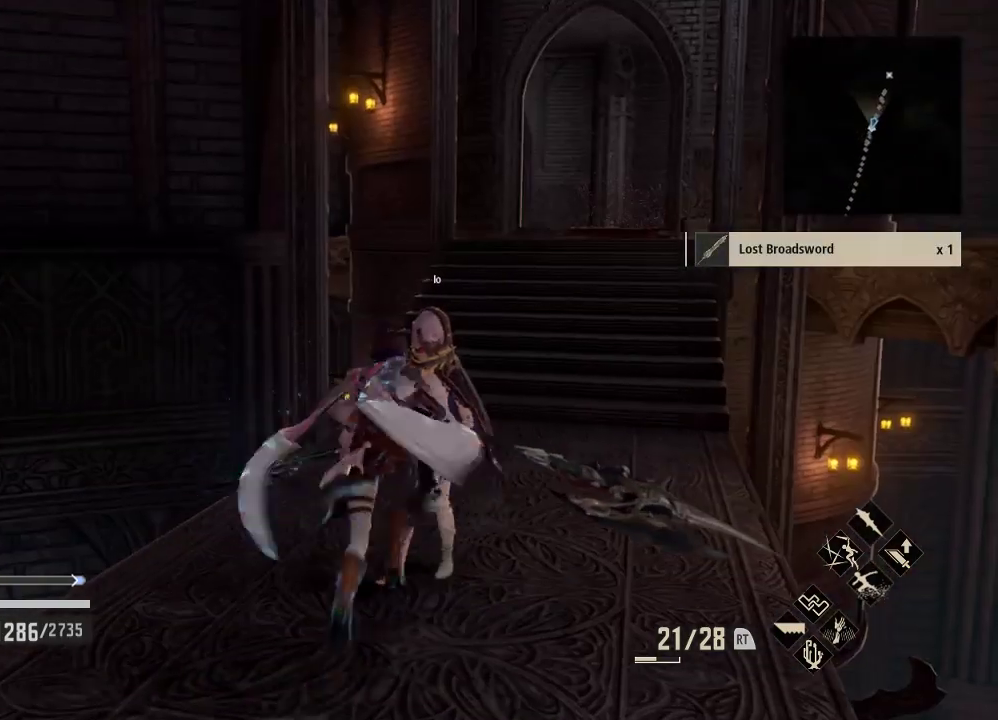
{"buttons": [], "left_stick": "up-right", "right_stick": "center", "events": [[200, "left_stick", "up-right"]]}
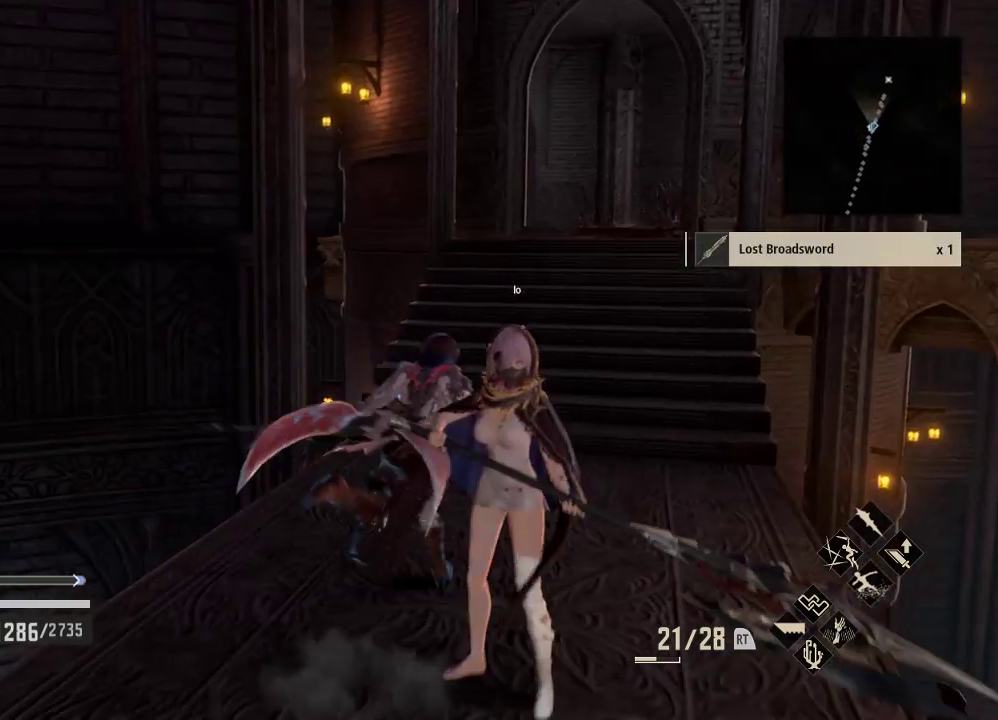
{"buttons": [], "left_stick": "up-right", "right_stick": "center", "events": []}
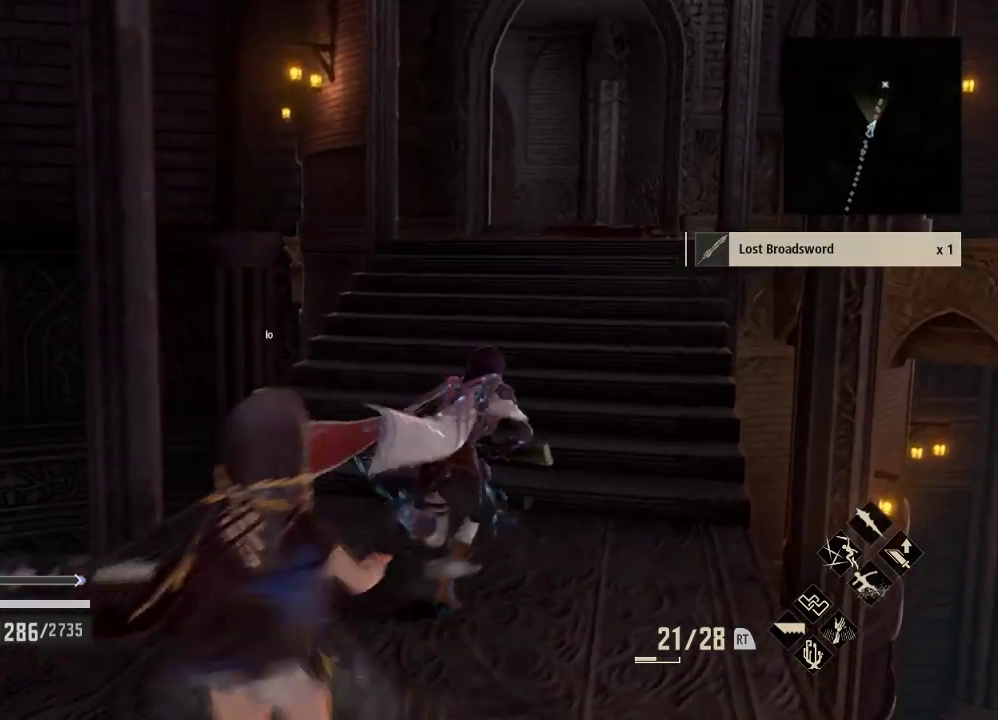
{"buttons": [], "left_stick": "up-right", "right_stick": "center", "events": []}
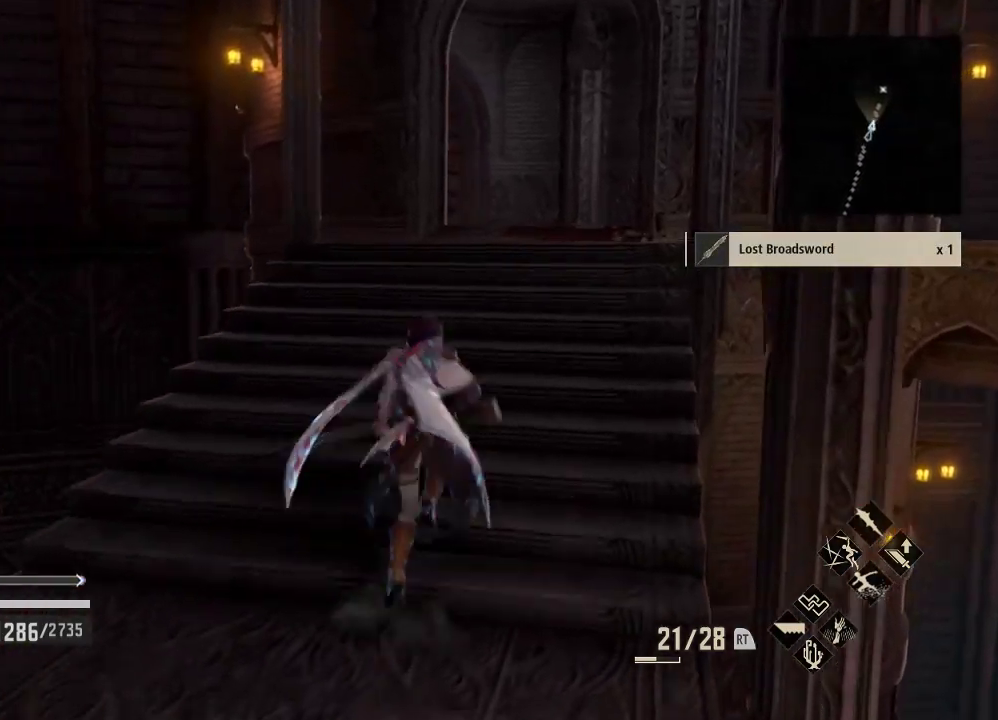
{"buttons": [], "left_stick": "up", "right_stick": "center", "events": [[67, "left_stick", "up"]]}
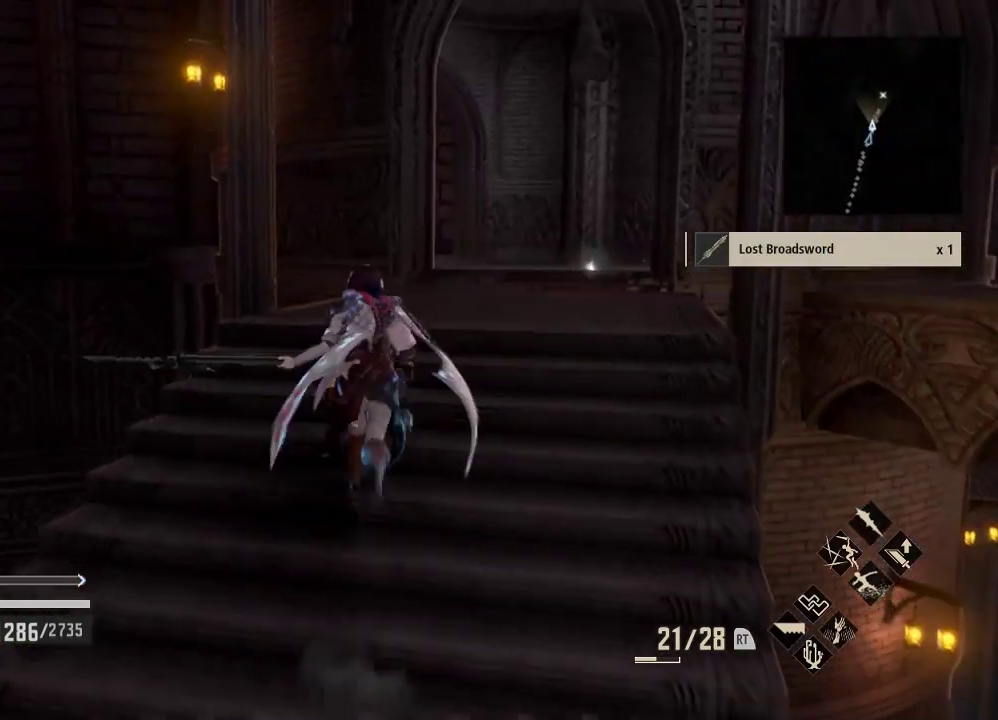
{"buttons": [], "left_stick": "up", "right_stick": "center", "events": []}
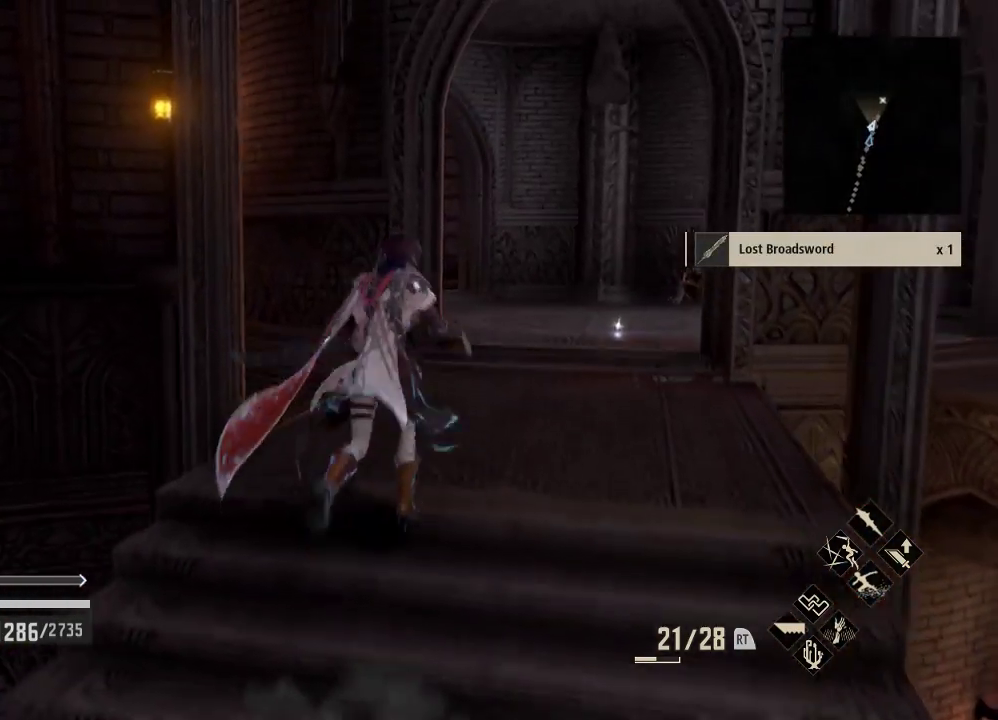
{"buttons": [], "left_stick": "up", "right_stick": "center", "events": []}
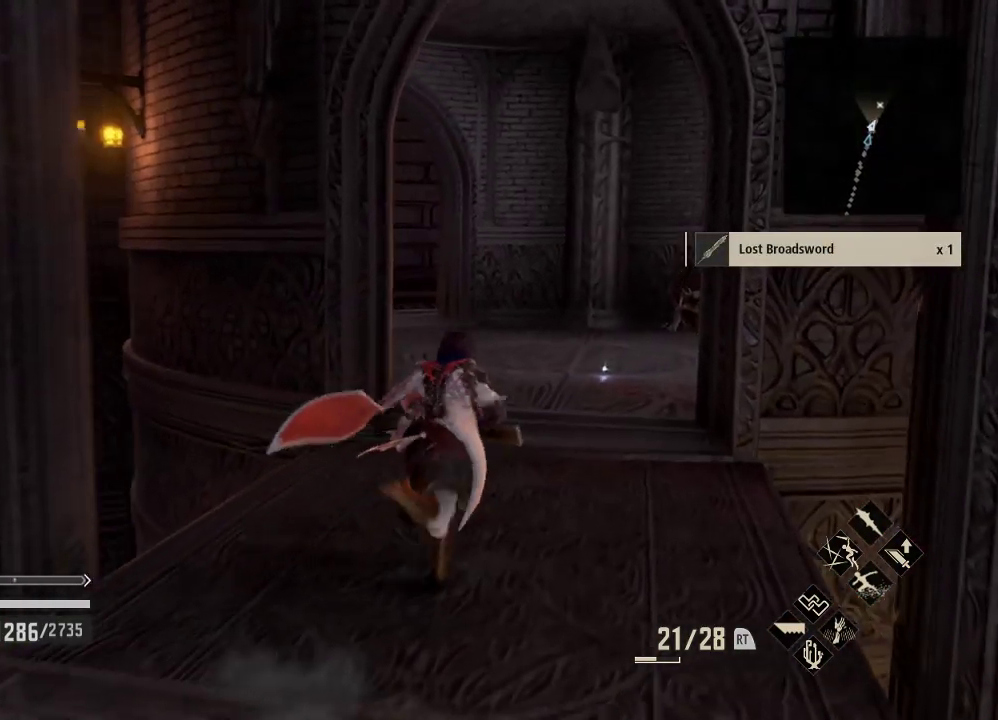
{"buttons": ["R1"], "left_stick": "up", "right_stick": "center", "events": [[33, "R1", "down"], [167, "right_stick", "down"], [367, "right_stick", "center"]]}
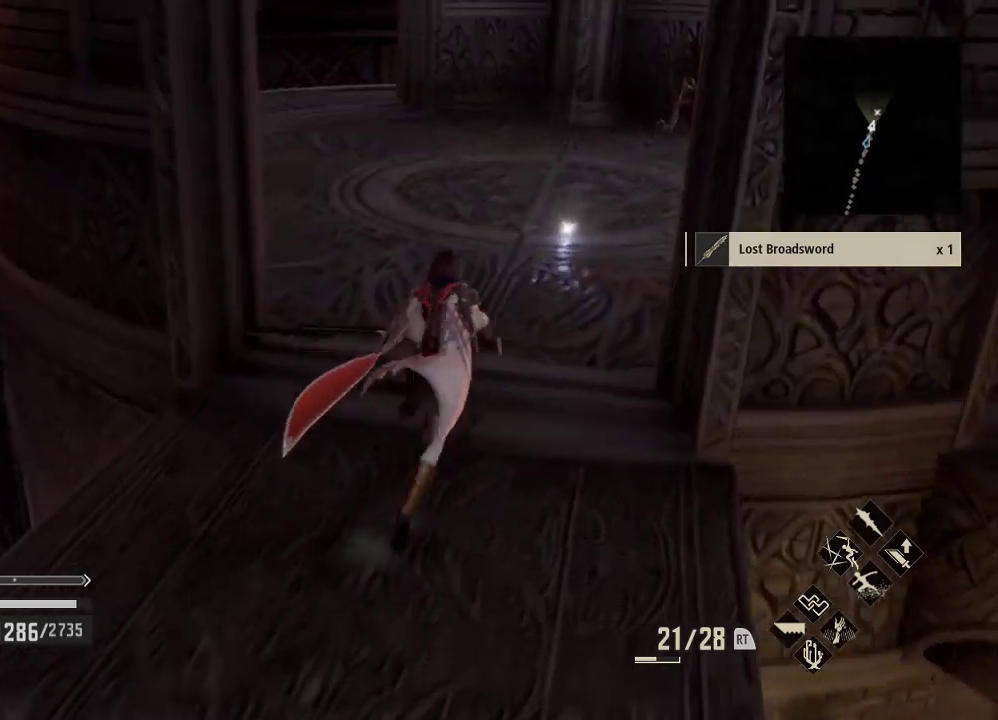
{"buttons": ["R1"], "left_stick": "up", "right_stick": "center", "events": []}
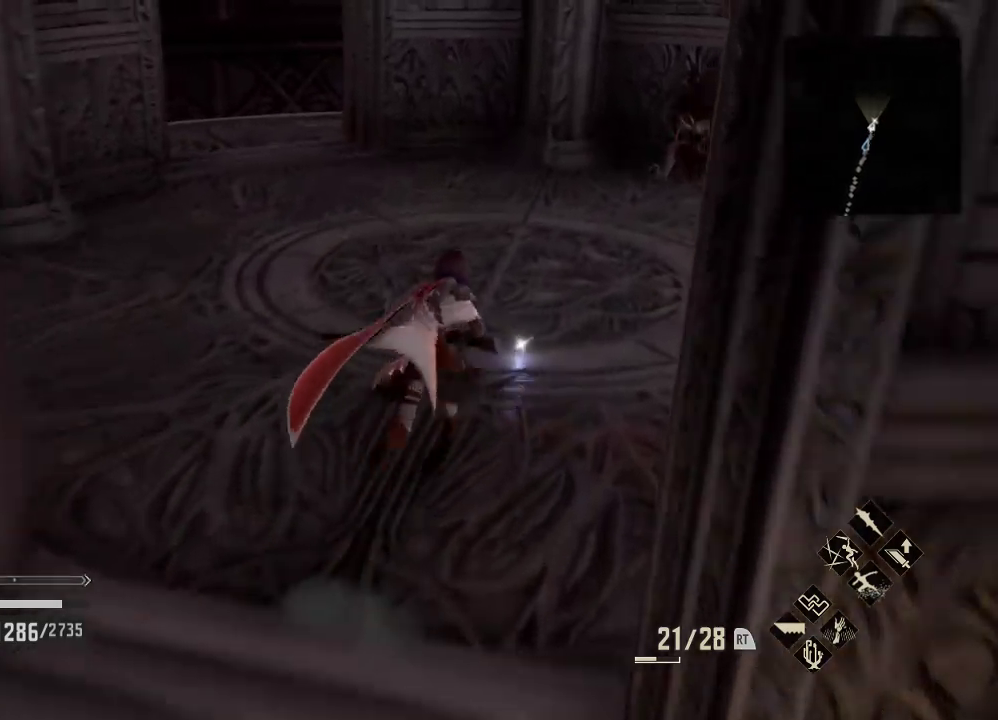
{"buttons": [], "left_stick": "center", "right_stick": "center", "events": [[67, "R1", "up"], [367, "A", "down"], [433, "left_stick", "center"], [500, "A", "up"]]}
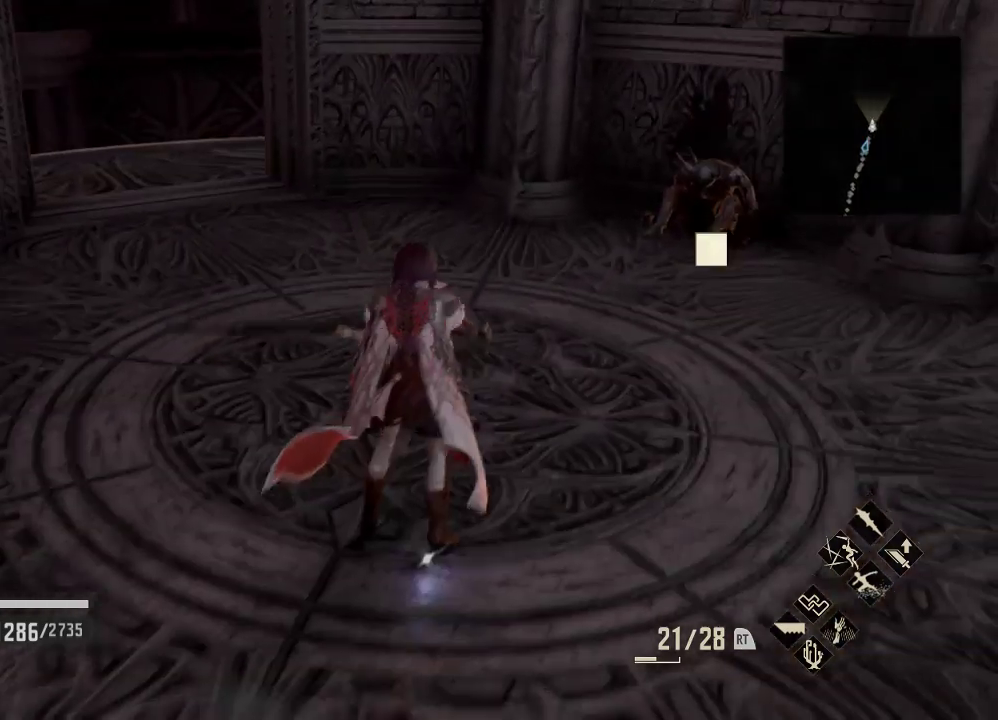
{"buttons": [], "left_stick": "center", "right_stick": "right", "events": [[200, "right_stick", "right"]]}
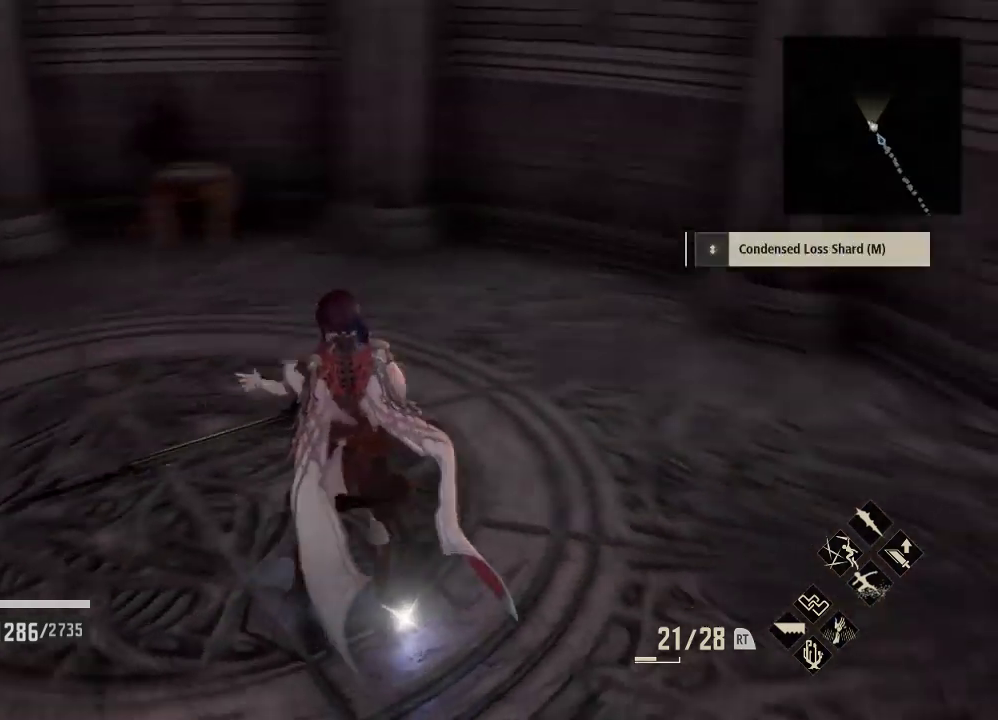
{"buttons": [], "left_stick": "up-left", "right_stick": "right", "events": [[200, "left_stick", "up"], [400, "left_stick", "up-left"]]}
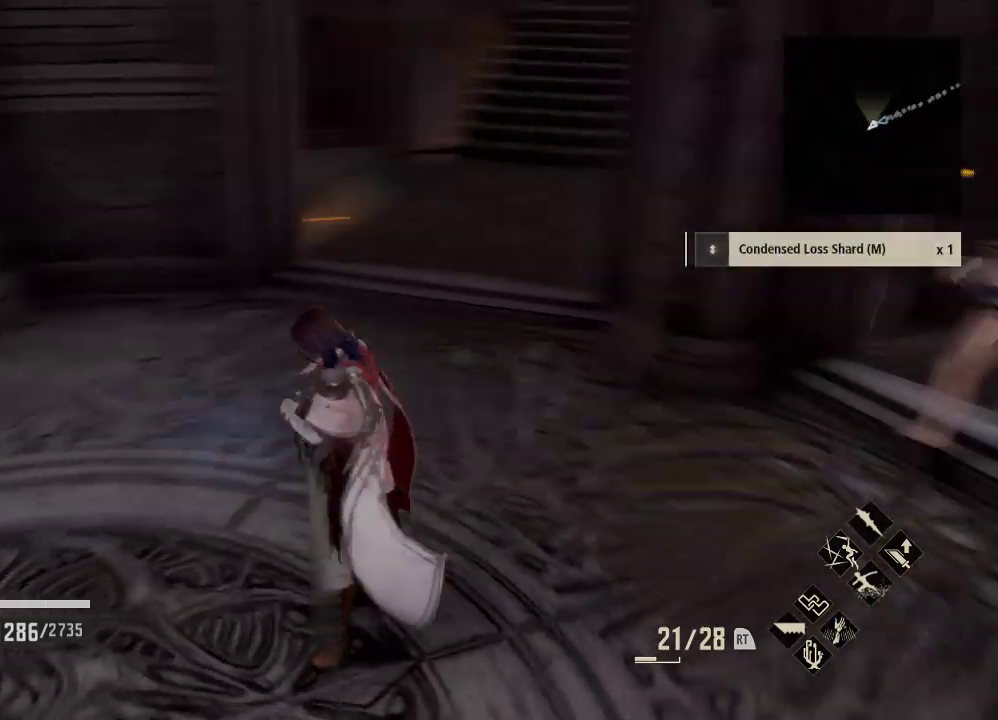
{"buttons": [], "left_stick": "up", "right_stick": "center", "events": [[67, "right_stick", "center"], [100, "left_stick", "left"], [267, "right_stick", "up"], [367, "left_stick", "up"], [500, "right_stick", "center"]]}
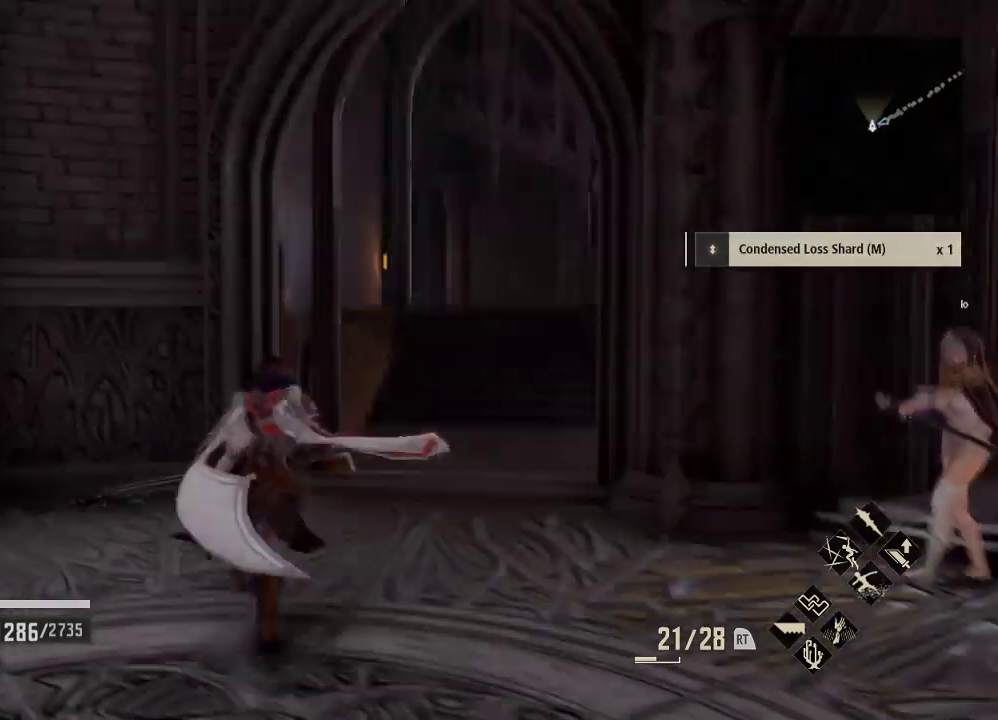
{"buttons": ["R1"], "left_stick": "up-right", "right_stick": "right", "events": [[200, "left_stick", "up-right"], [267, "R1", "down"], [400, "right_stick", "right"]]}
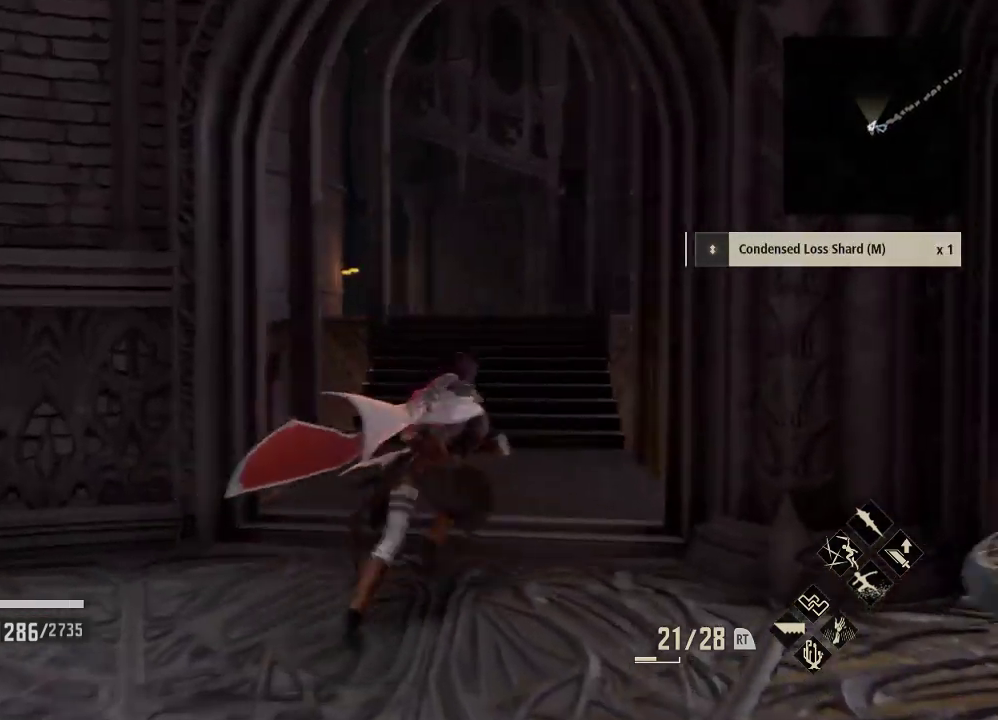
{"buttons": ["R1"], "left_stick": "up-right", "right_stick": "center", "events": [[33, "right_stick", "center"]]}
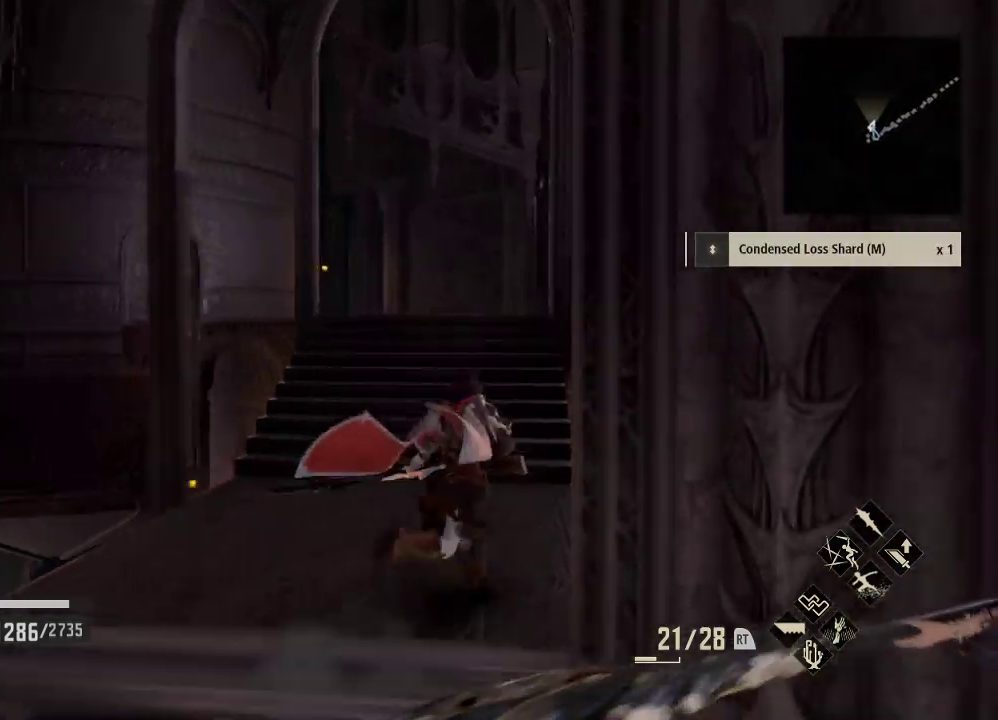
{"buttons": ["R1"], "left_stick": "up", "right_stick": "center", "events": [[267, "left_stick", "up"]]}
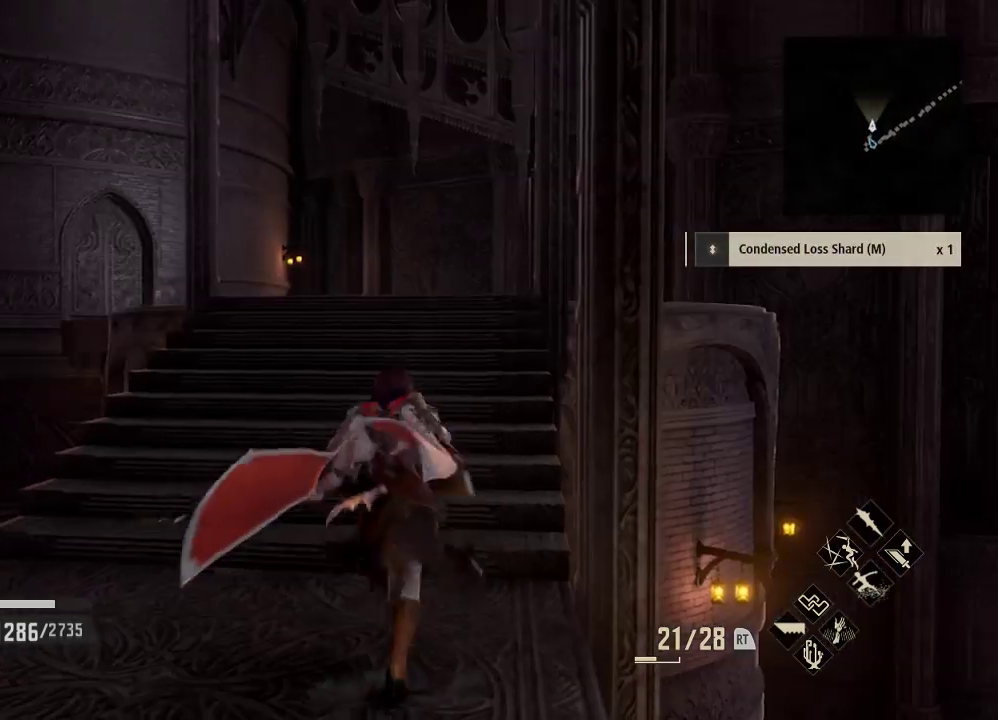
{"buttons": ["R1"], "left_stick": "up", "right_stick": "center", "events": []}
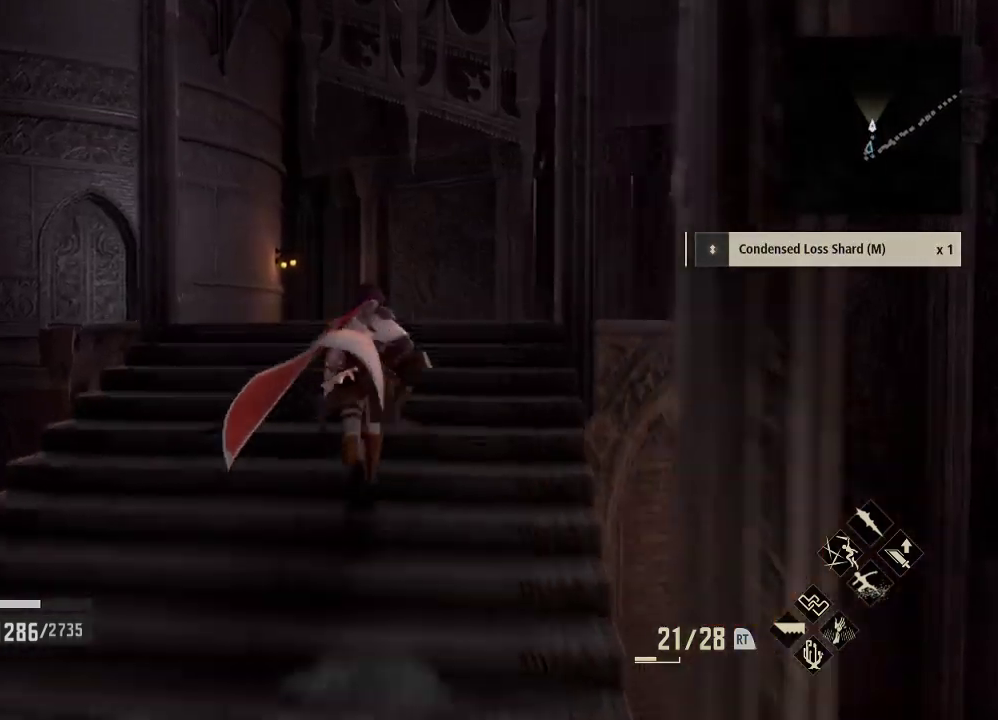
{"buttons": [], "left_stick": "up", "right_stick": "left", "events": [[33, "right_stick", "down"], [200, "right_stick", "center"], [500, "R1", "up"], [500, "right_stick", "left"]]}
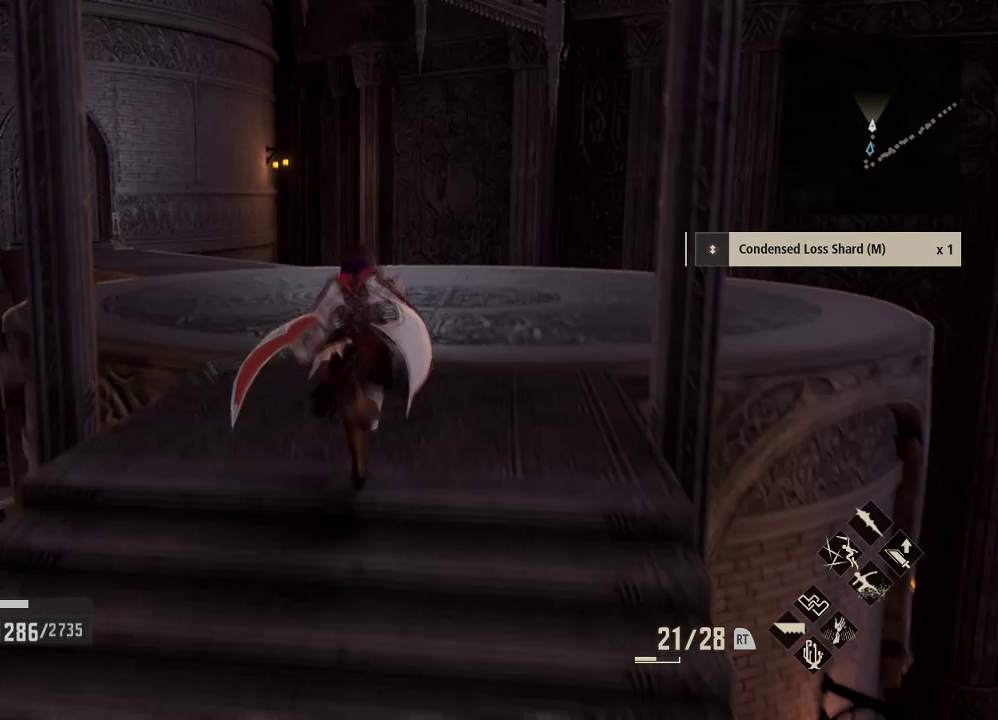
{"buttons": [], "left_stick": "left", "right_stick": "left", "events": [[200, "left_stick", "center"], [500, "left_stick", "left"]]}
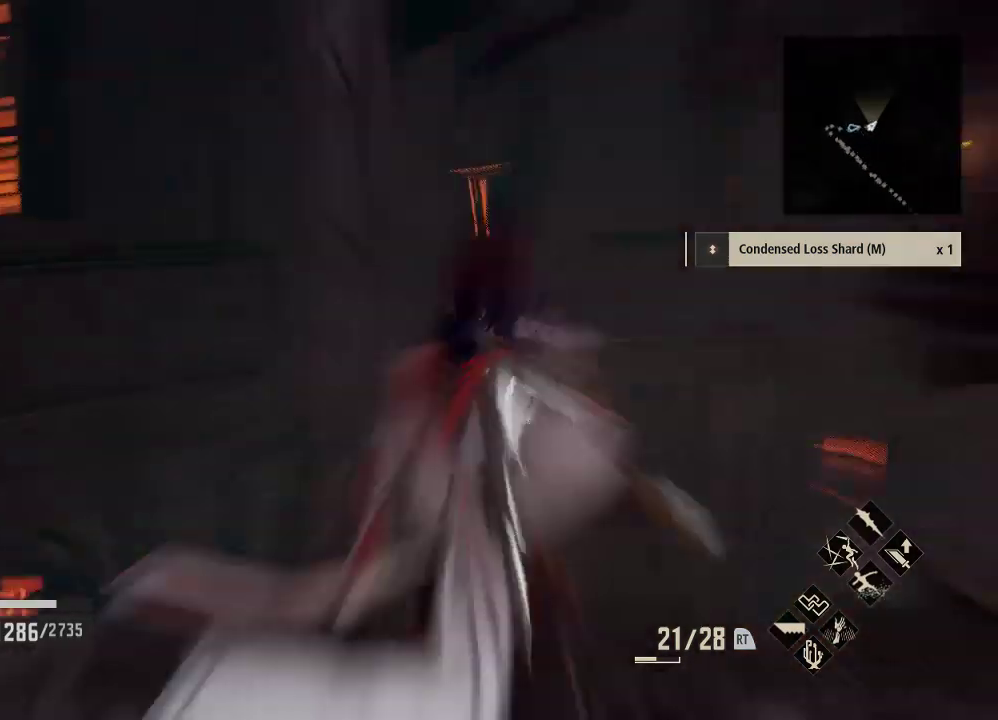
{"buttons": ["R1"], "left_stick": "up-left", "right_stick": "center", "events": [[200, "left_stick", "up-left"], [367, "right_stick", "center"], [467, "R1", "down"]]}
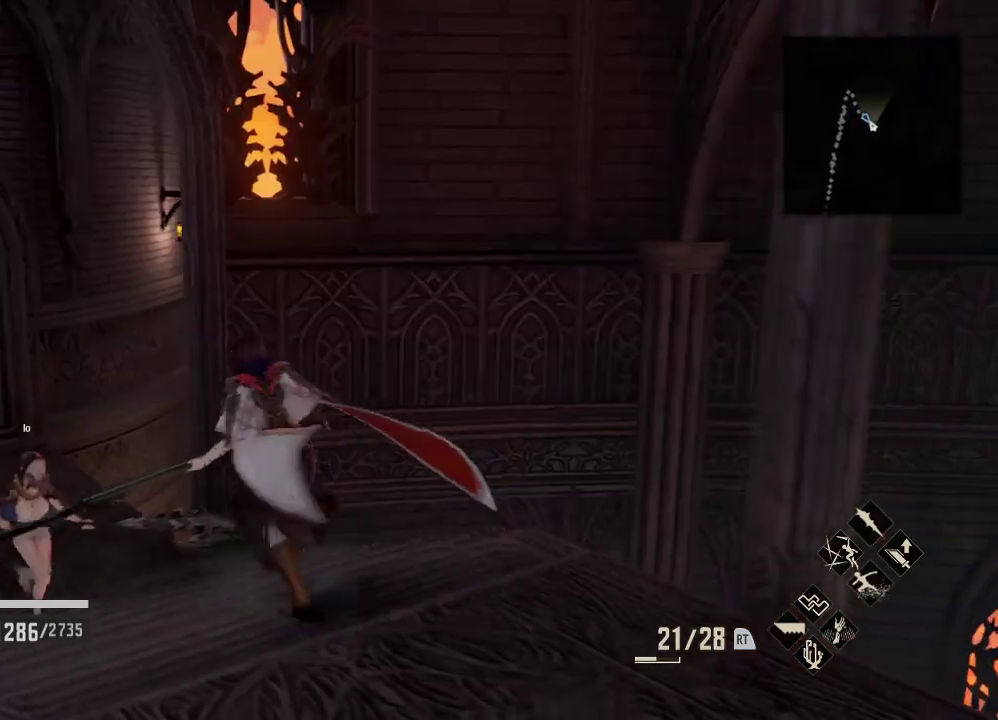
{"buttons": ["R1"], "left_stick": "up", "right_stick": "center", "events": [[167, "right_stick", "left"], [367, "right_stick", "center"], [467, "left_stick", "up"]]}
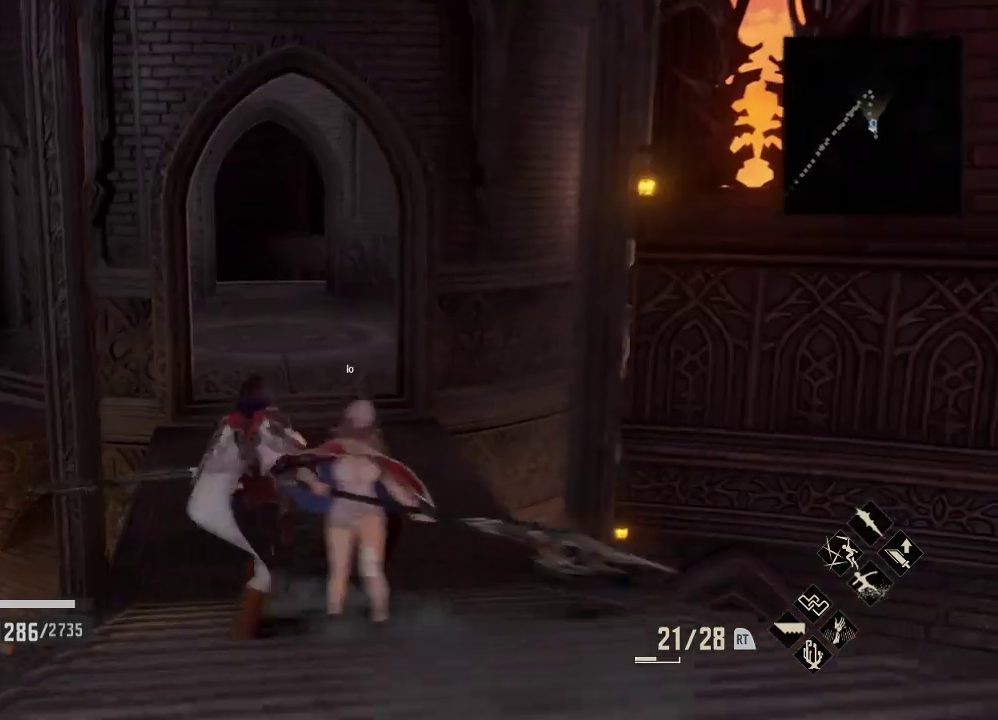
{"buttons": ["R1"], "left_stick": "up", "right_stick": "center", "events": []}
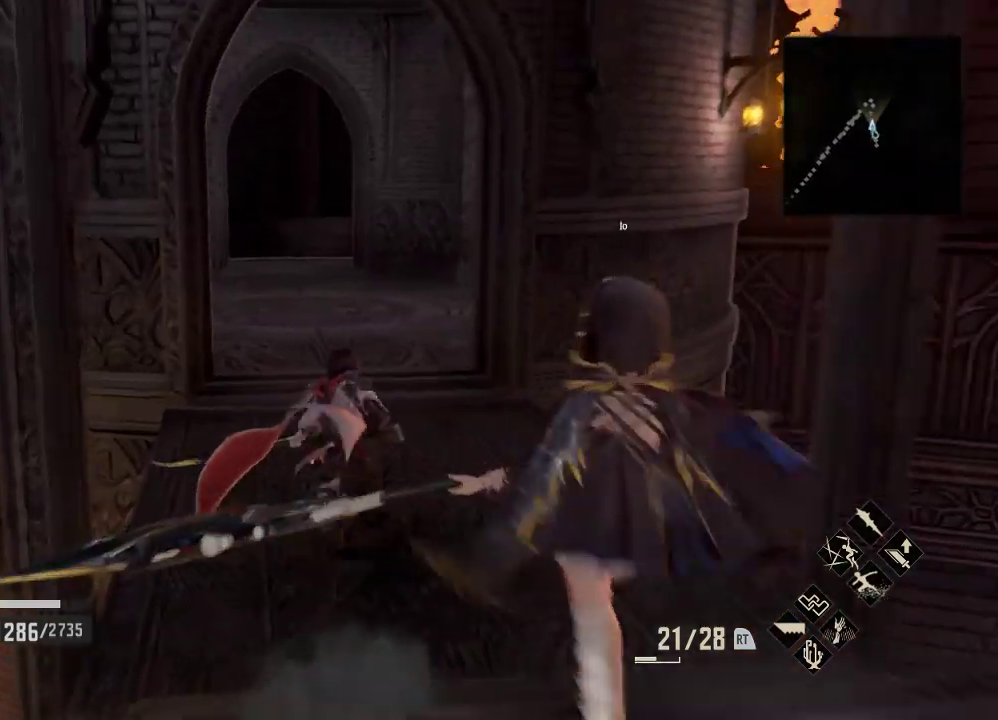
{"buttons": ["R1"], "left_stick": "up", "right_stick": "center", "events": []}
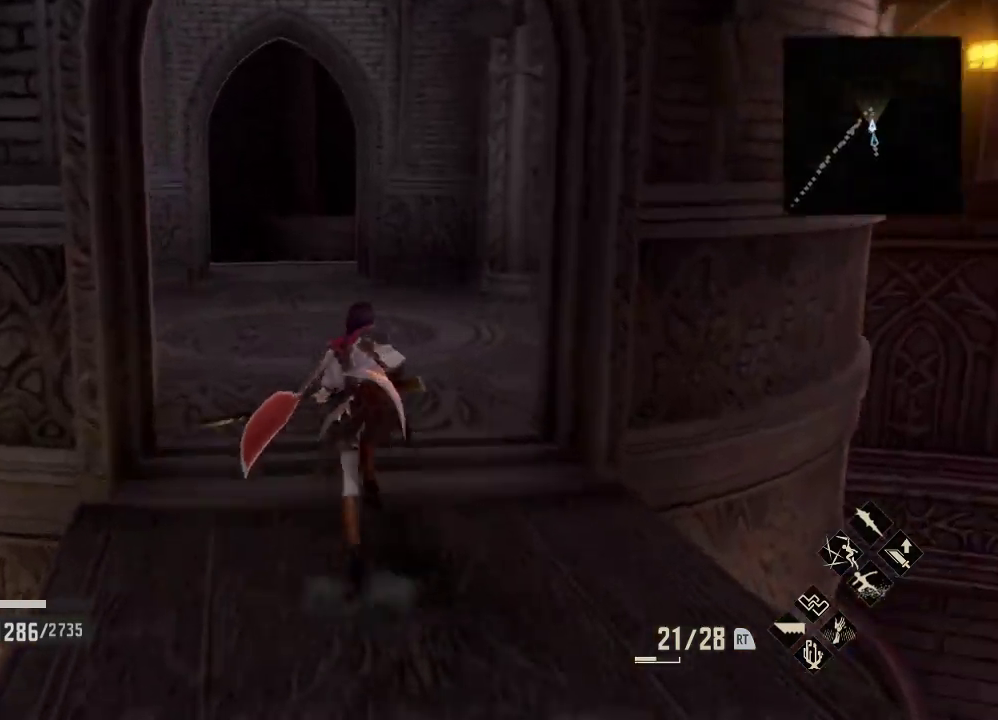
{"buttons": ["R1"], "left_stick": "up", "right_stick": "center", "events": []}
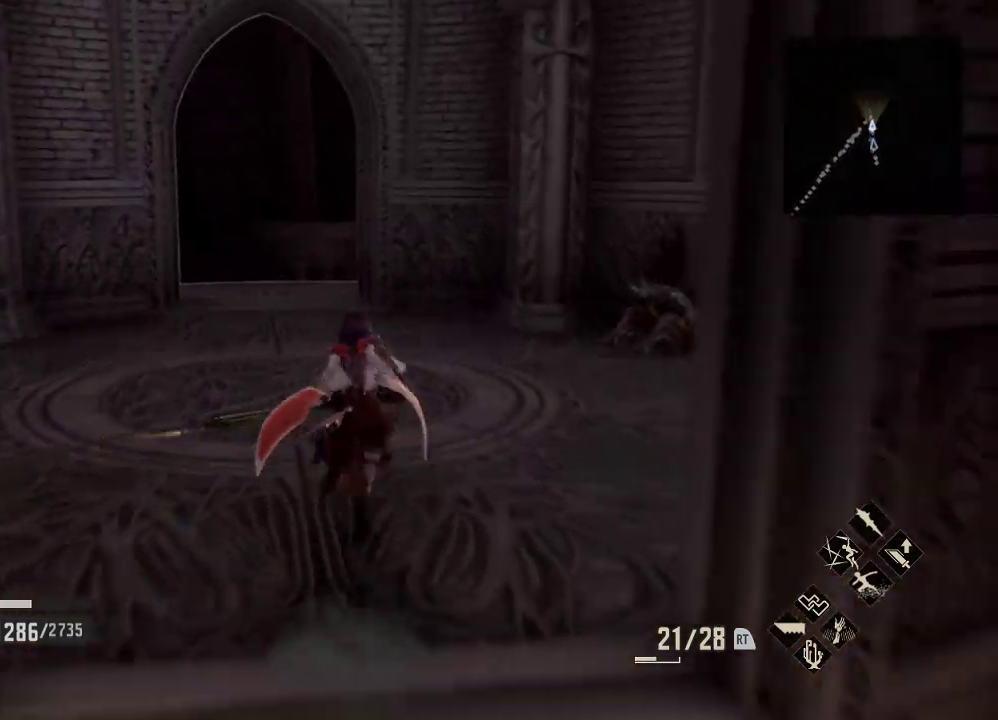
{"buttons": ["R1"], "left_stick": "up", "right_stick": "center", "events": [[100, "right_stick", "down-left"], [233, "right_stick", "center"], [333, "right_stick", "down-left"], [400, "right_stick", "center"]]}
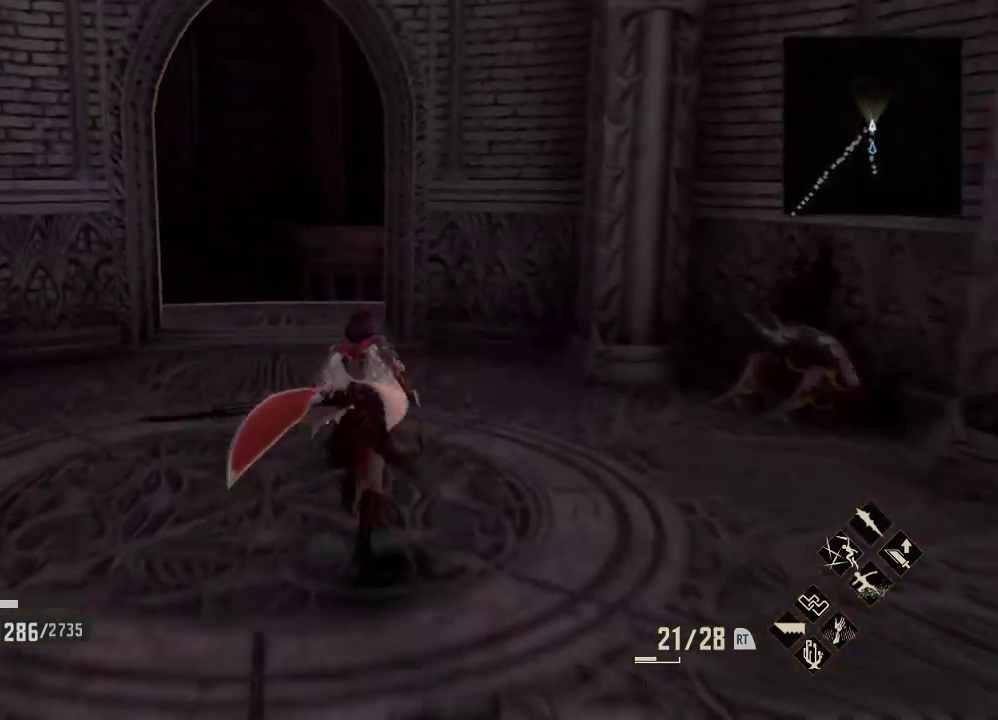
{"buttons": ["R1"], "left_stick": "up-right", "right_stick": "down-left", "events": [[33, "right_stick", "down-left"], [500, "left_stick", "up-right"]]}
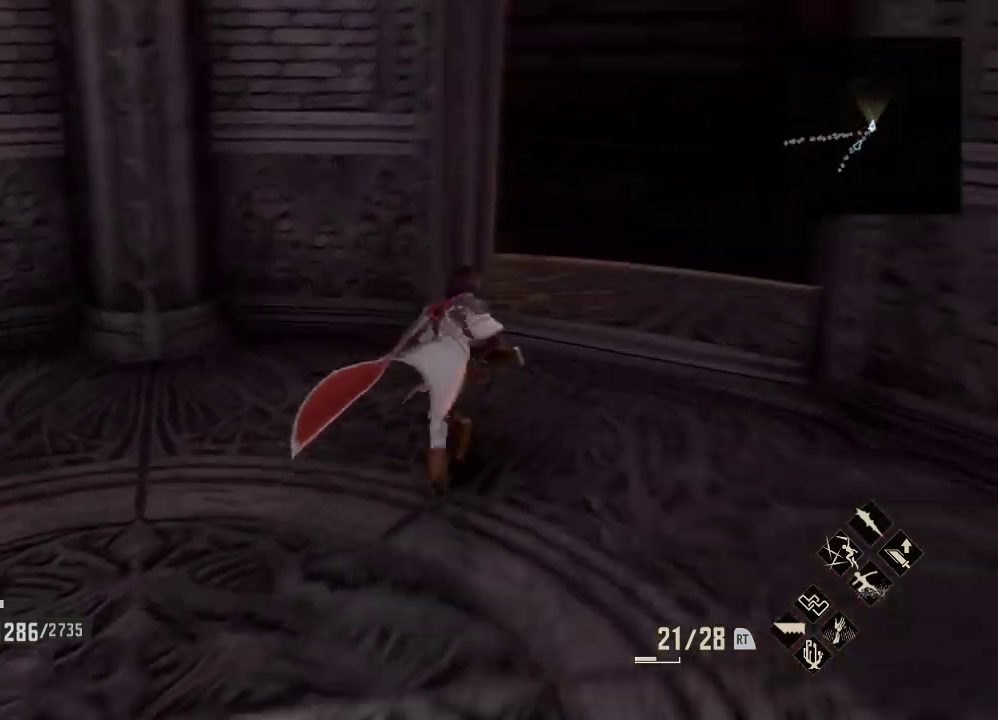
{"buttons": ["R1"], "left_stick": "right", "right_stick": "left", "events": [[100, "right_stick", "left"], [300, "left_stick", "right"]]}
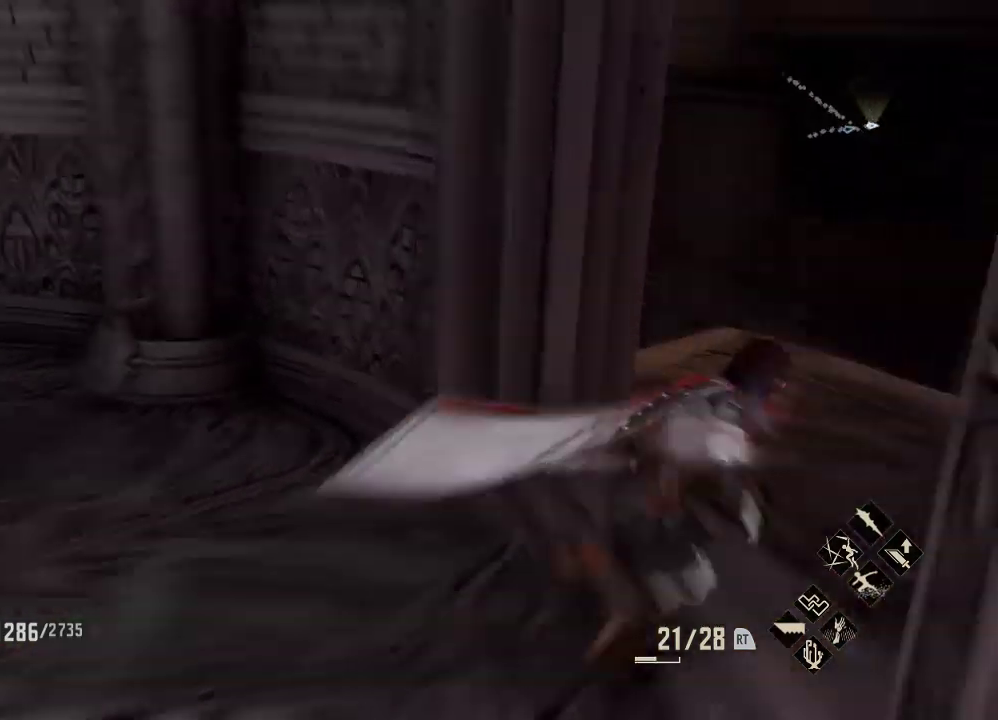
{"buttons": [], "left_stick": "center", "right_stick": "left", "events": [[133, "R1", "up"], [433, "left_stick", "center"]]}
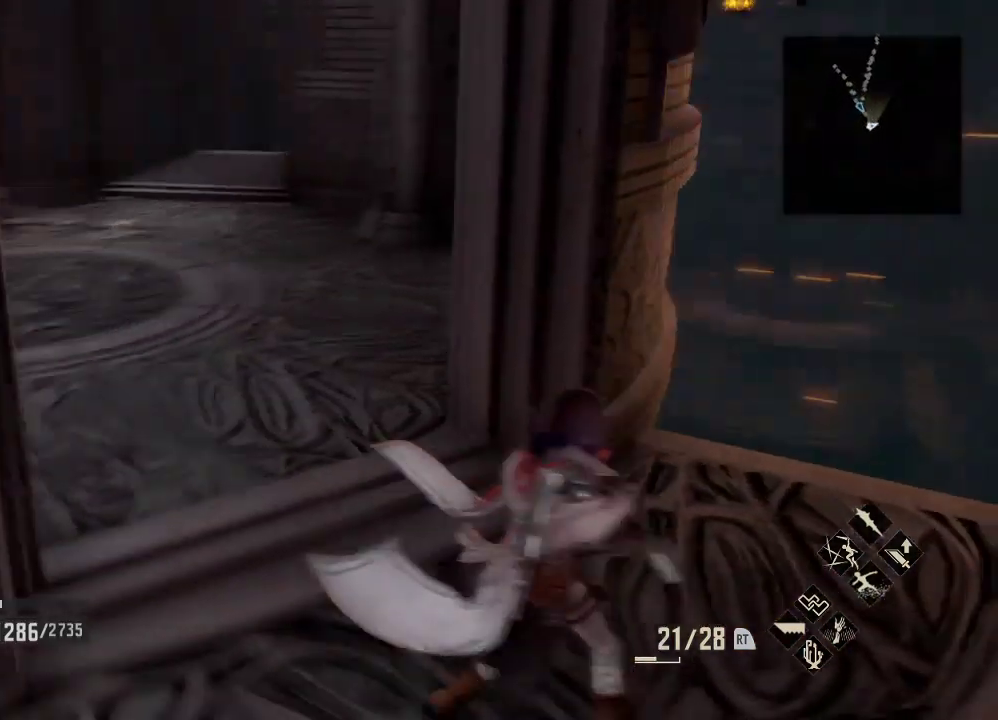
{"buttons": [], "left_stick": "up", "right_stick": "left", "events": [[200, "left_stick", "left"], [467, "left_stick", "up"]]}